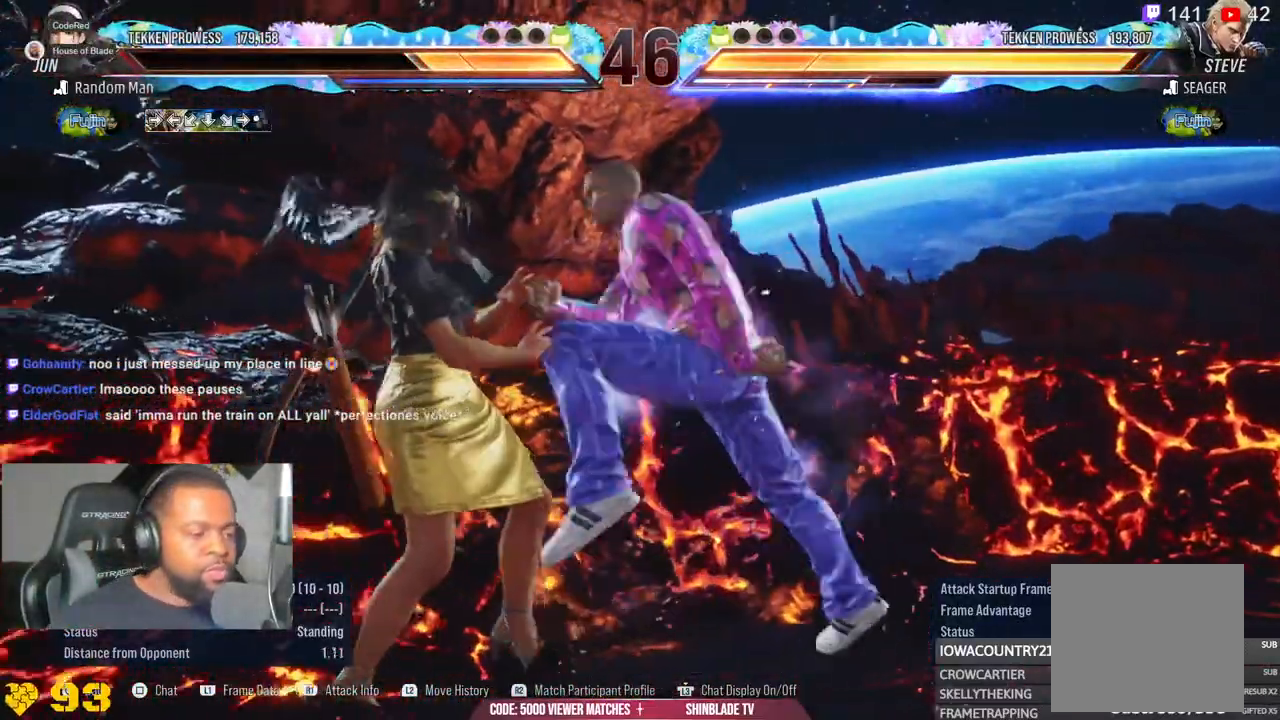
Gameplay with a controller (PlayStation layout); each line is a JSON object with the inputs held at the frame after it. "events" lists button and stick changes between this image and that frame as [ms after this image, input, new state], when the widget could be followed in between.
{"buttons": [], "left_stick": "center", "right_stick": "up-left"}
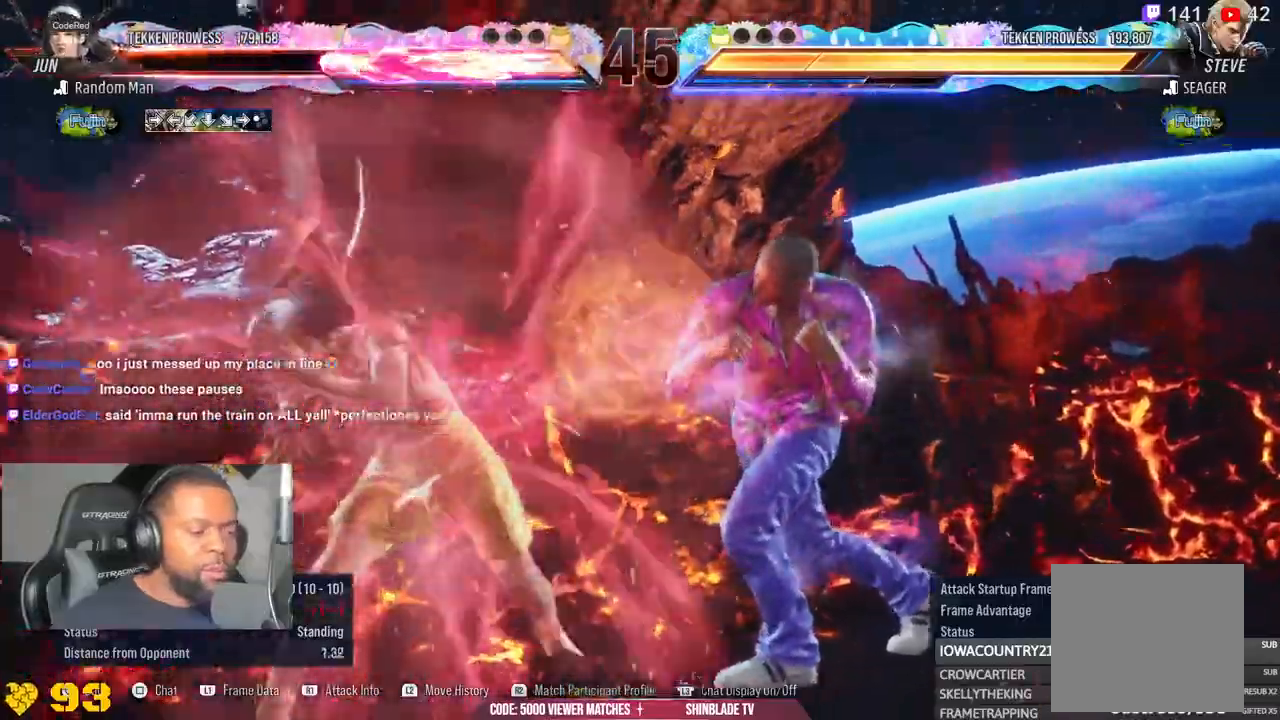
{"buttons": [], "left_stick": "center", "right_stick": "up-left", "events": []}
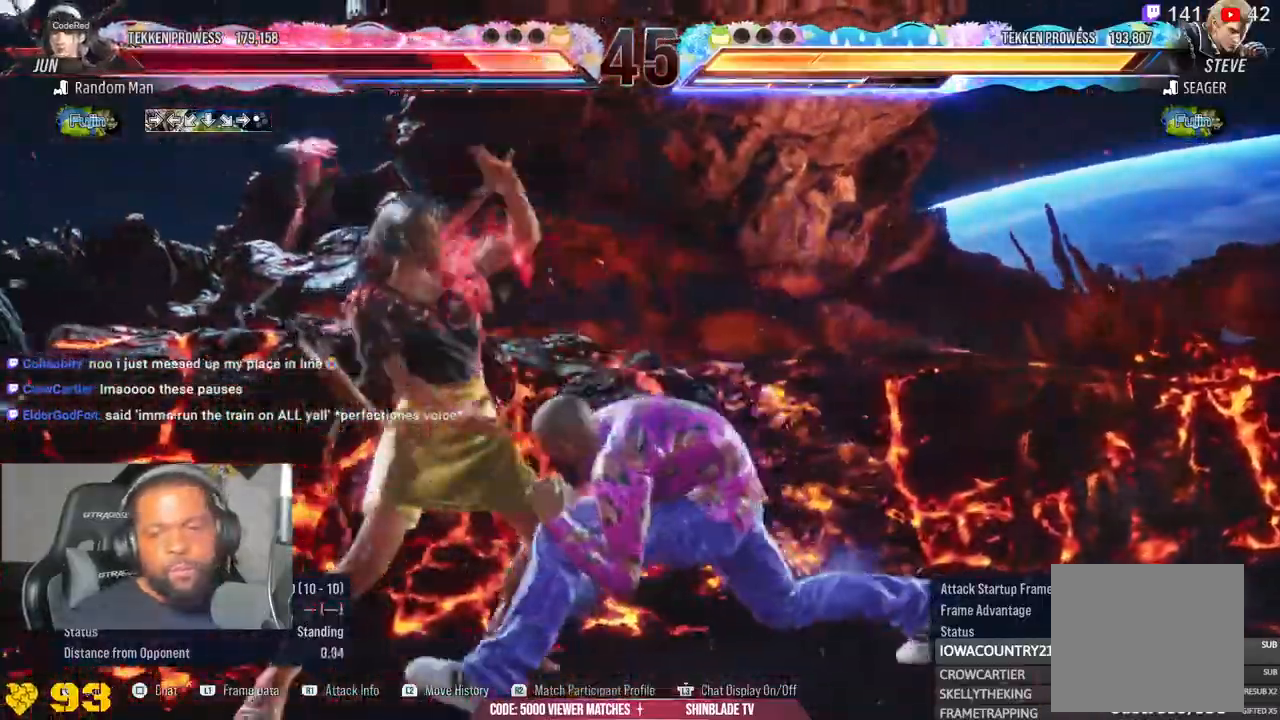
{"buttons": [], "left_stick": "center", "right_stick": "up-left", "events": []}
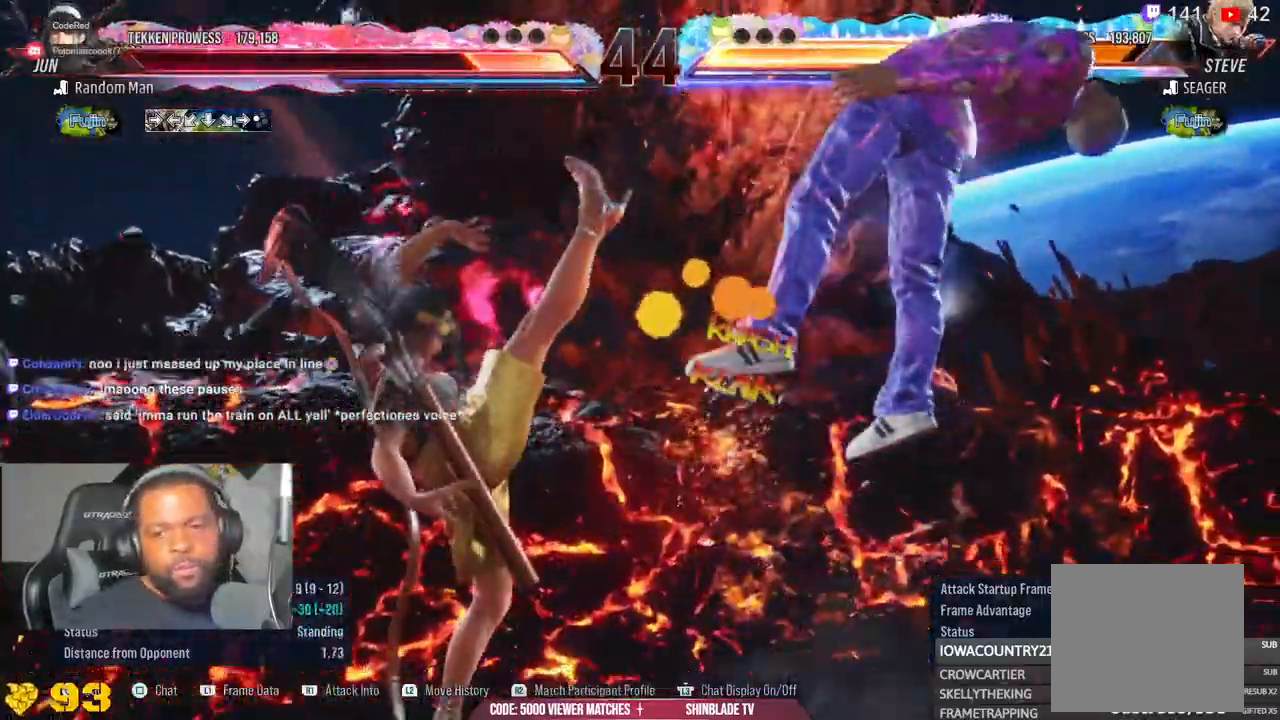
{"buttons": [], "left_stick": "center", "right_stick": "up-left", "events": []}
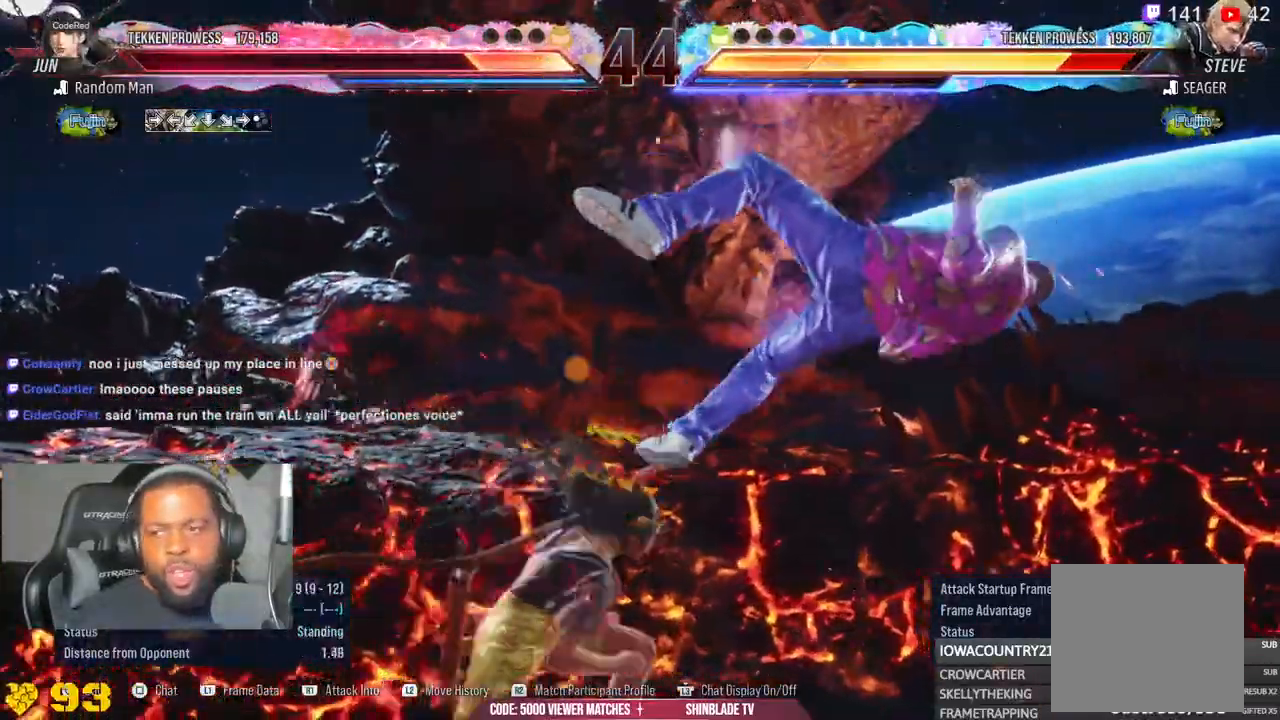
{"buttons": [], "left_stick": "center", "right_stick": "up-left", "events": []}
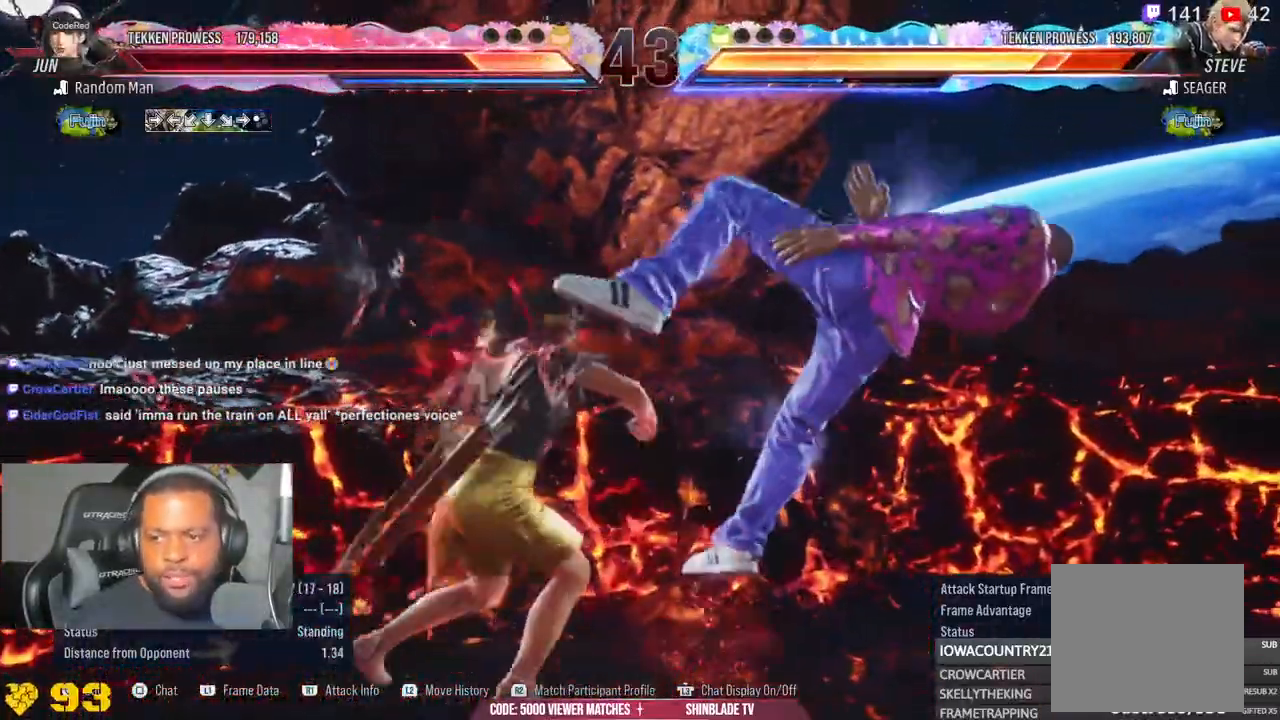
{"buttons": [], "left_stick": "center", "right_stick": "up-left", "events": []}
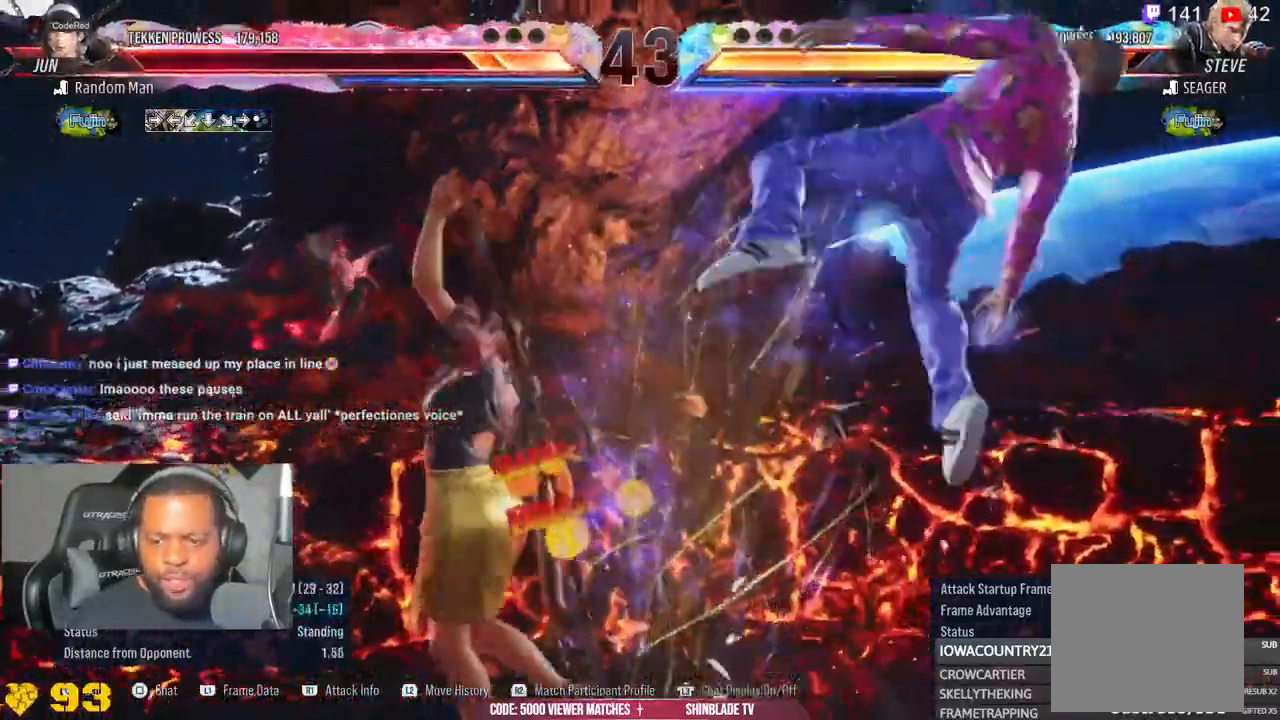
{"buttons": [], "left_stick": "center", "right_stick": "up-left", "events": []}